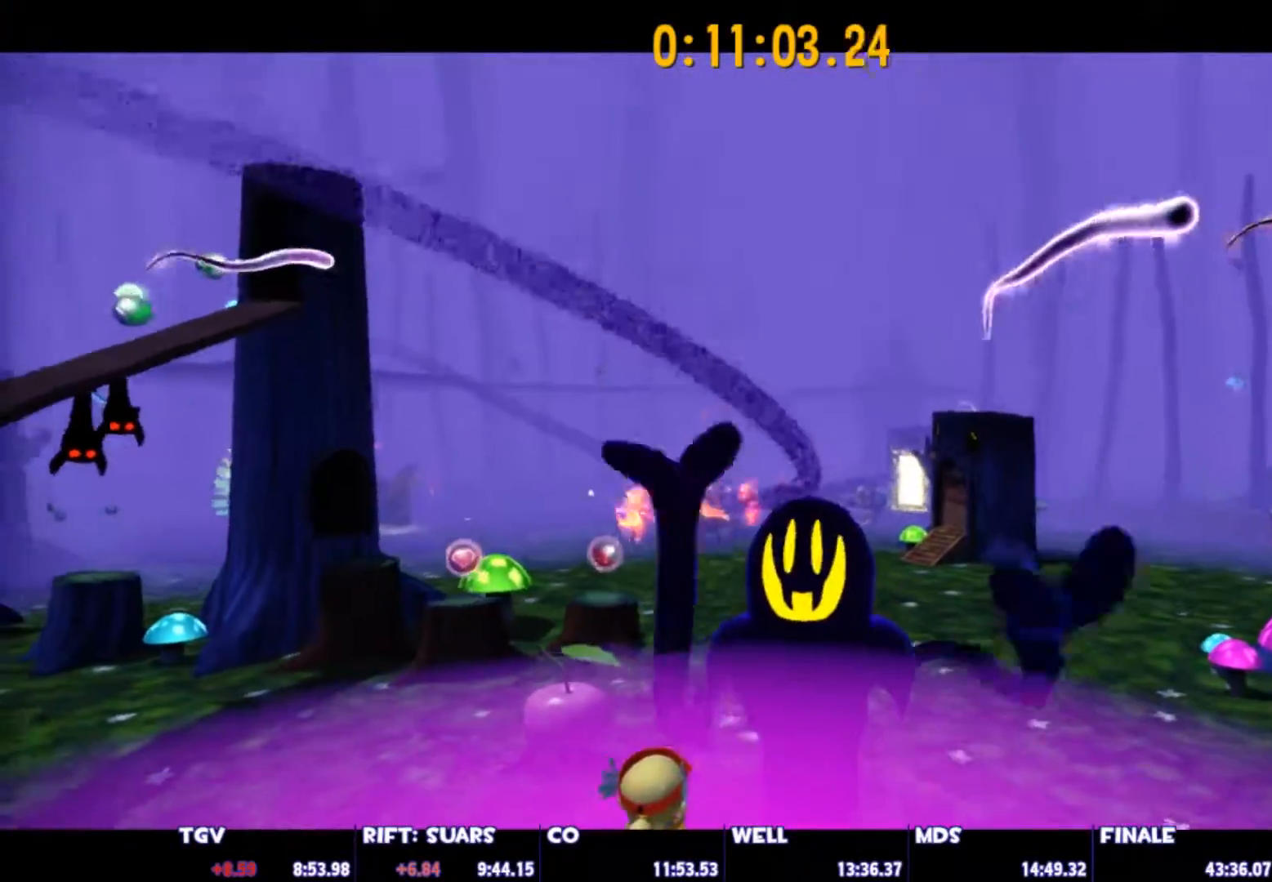
Gameplay with keyboard and mouse; each line is a JSON object with the keys and mouse buttons held at the frame after it. "events" lists presses ("down") and releases ("up") of "1", "2", "3", "4", "5", "a", "alt", "c", "caps_lock", "ctrl", "d", "e", "escape", "f", "g", "q", "r", "s", "shift", "space", "t", "tab", "v", "w", "x", "z", "mouse_left", "mouse_wheel" and "mouse_right" between this image and that frame as [ms after this image, input, new state], when the widget could be followed in between. "mouse_left", "mouse_wheel", "mouse_right" = the "left", "wheel", "right" buttons of the "mouse" list. No other keys are recorded. "wheel" means that the mouse wheel is clicked or scrolled. "mouse_move" is the direction in which the mouse moves at that frame (one of eight, or "still"), when it could be read.
{"keys": [], "mouse": [], "mouse_move": "still", "events": []}
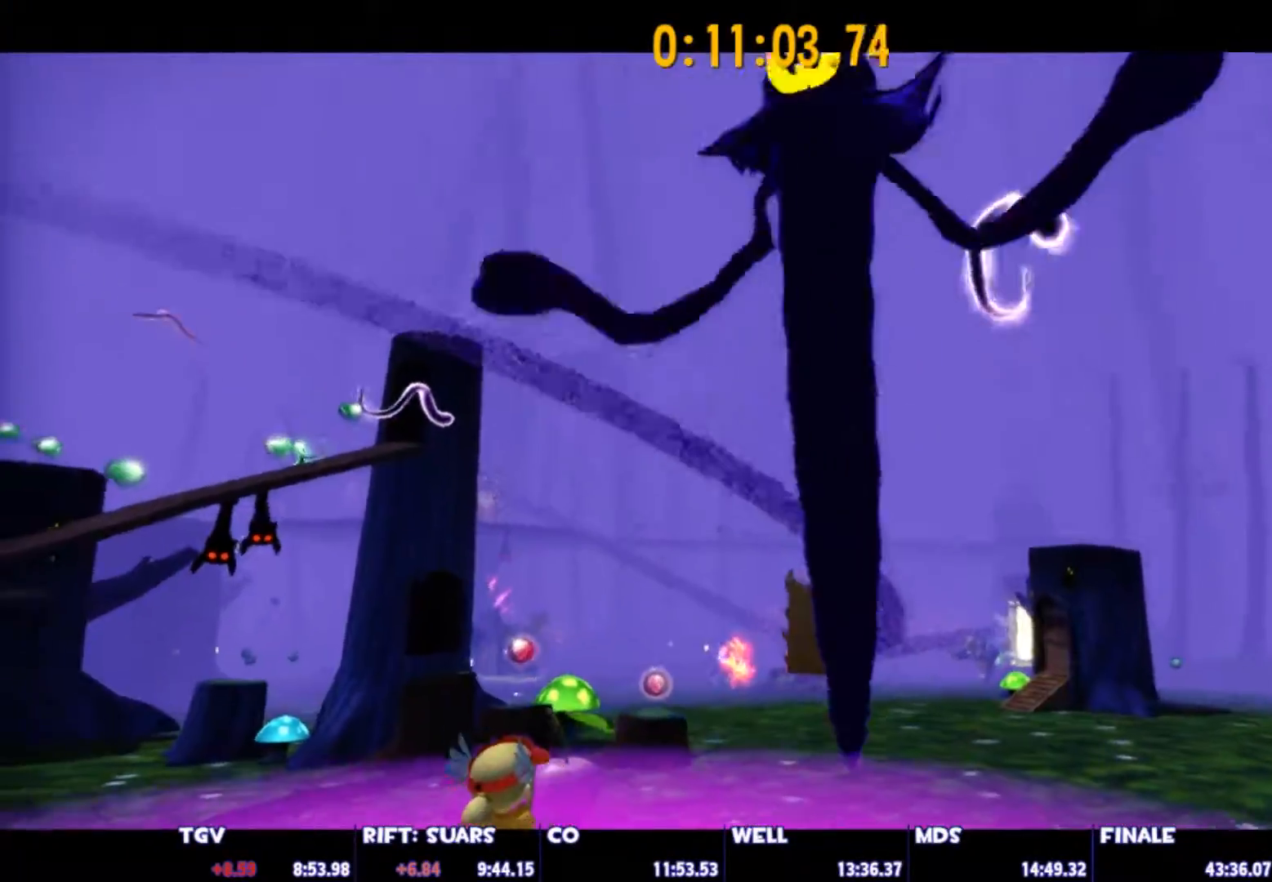
{"keys": [], "mouse": [], "mouse_move": "left", "events": [[317, "mouse_left", "down"], [317, "mouse_right", "down"], [417, "mouse_left", "up"], [417, "mouse_right", "up"], [450, "mouse_left", "down"], [450, "mouse_right", "down"], [500, "mouse_left", "up"], [500, "mouse_right", "up"]]}
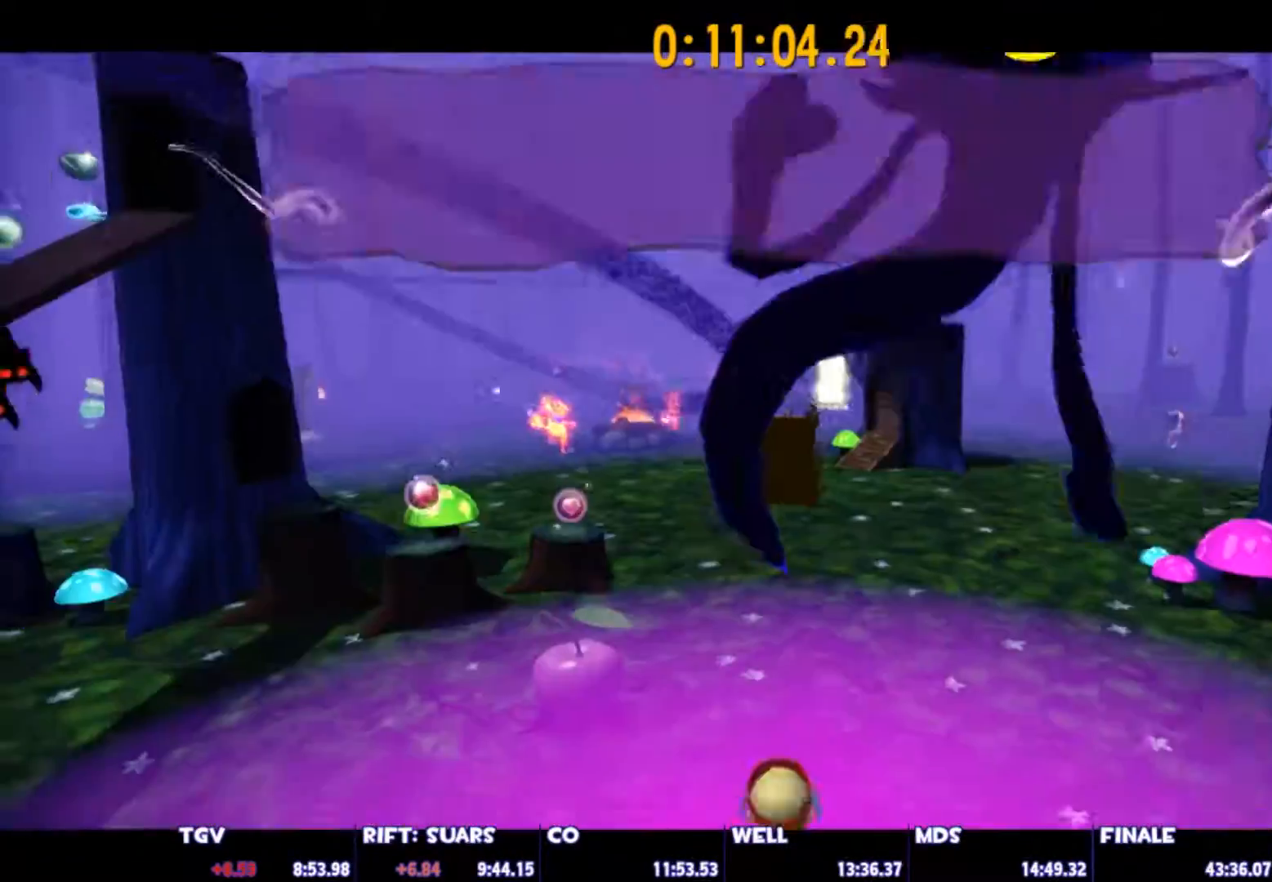
{"keys": [], "mouse": ["left", "right"], "mouse_move": "up", "events": [[100, "mouse_left", "down"], [100, "mouse_right", "down"], [150, "mouse_right", "up"], [183, "mouse_left", "up"], [333, "mouse_left", "down"], [333, "mouse_right", "down"], [383, "mouse_left", "up"], [383, "mouse_right", "up"], [467, "mouse_left", "down"], [467, "mouse_right", "down"]]}
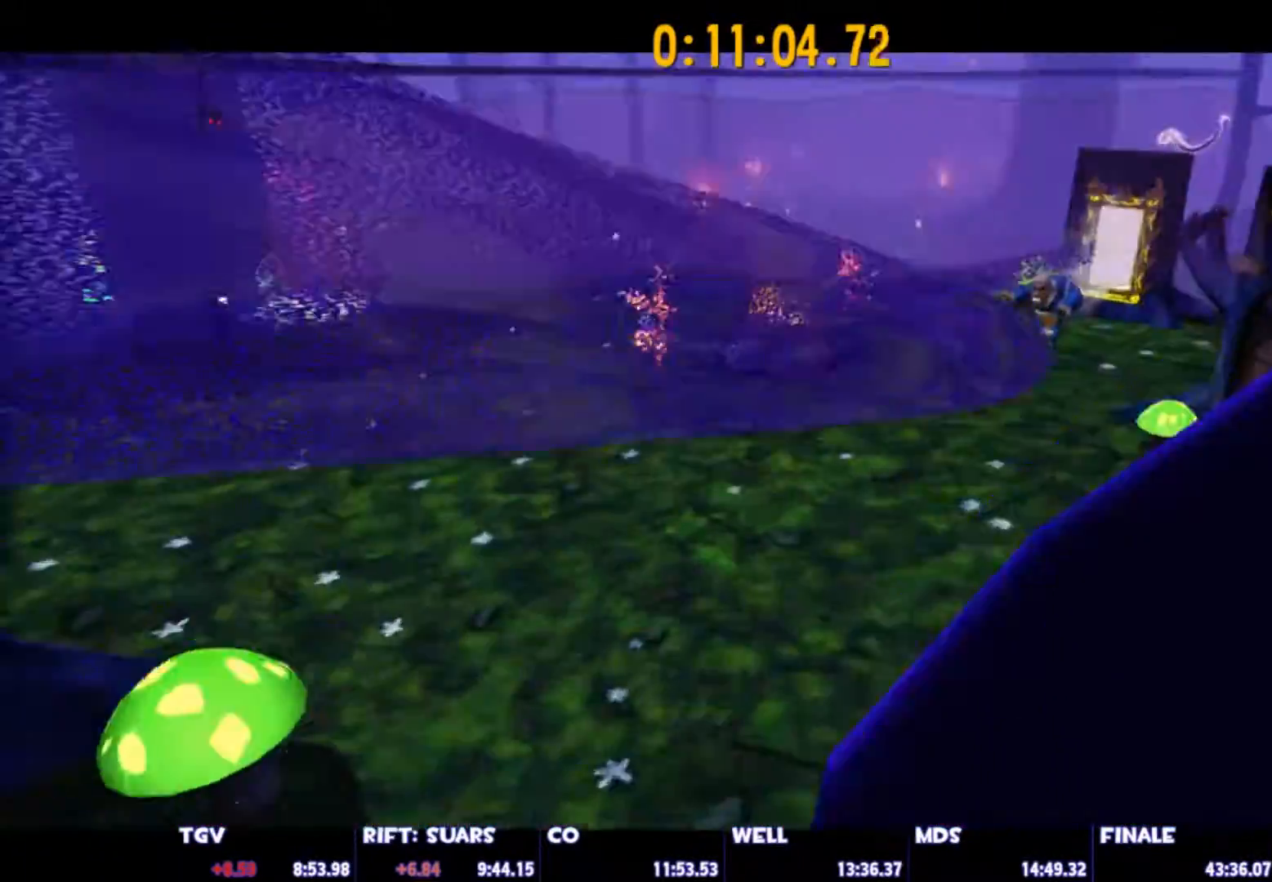
{"keys": [], "mouse": [], "mouse_move": "still", "events": [[17, "mouse_right", "up"], [67, "mouse_left", "up"], [117, "mouse_left", "down"], [117, "mouse_right", "down"], [167, "mouse_right", "up"], [200, "mouse_left", "up"], [250, "mouse_left", "down"], [250, "mouse_right", "down"], [300, "mouse_right", "up"], [400, "mouse_right", "down"], [483, "mouse_left", "up"], [483, "mouse_right", "up"]]}
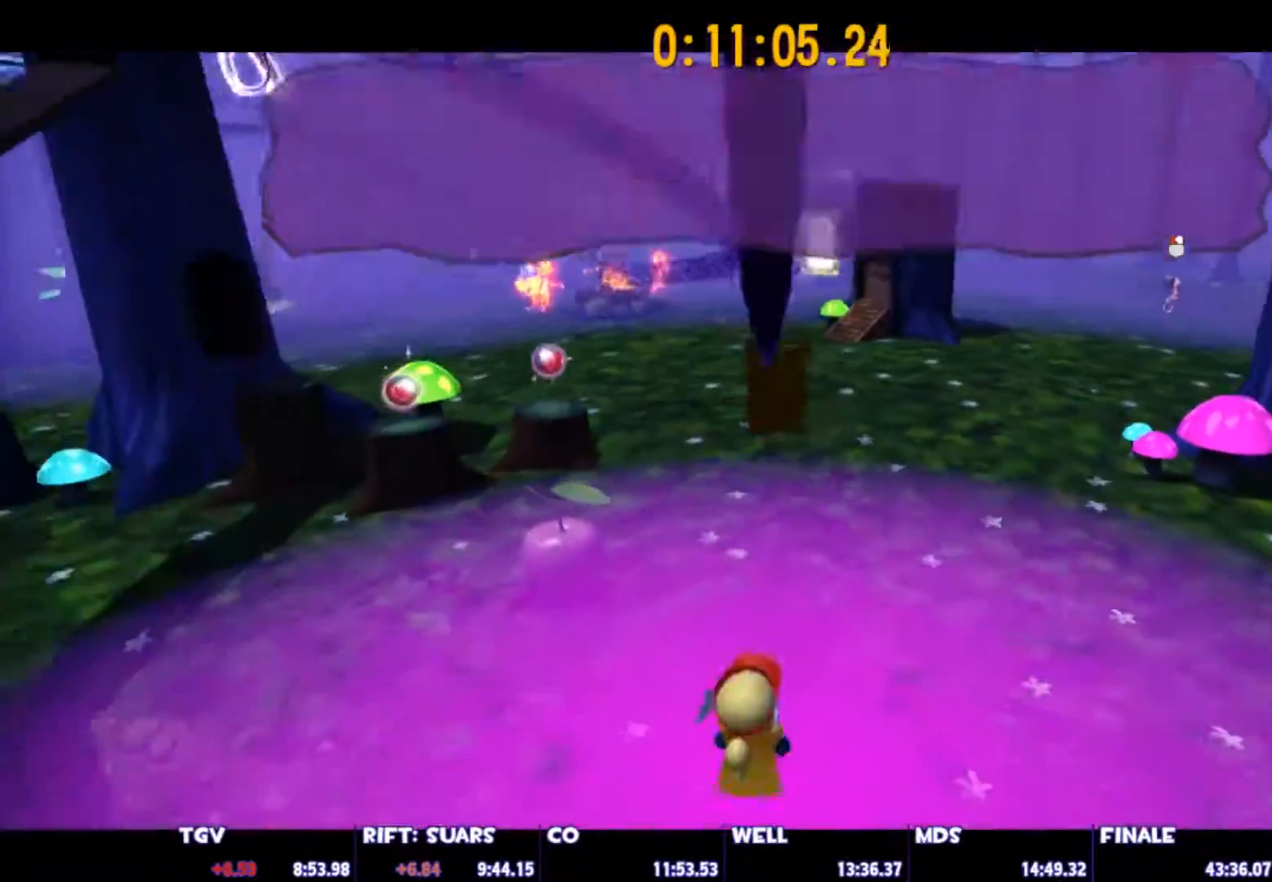
{"keys": [], "mouse": [], "mouse_move": "still", "events": [[33, "mouse_left", "down"], [33, "mouse_right", "down"], [133, "mouse_left", "up"], [133, "mouse_right", "up"], [183, "mouse_left", "down"], [183, "mouse_right", "down"], [217, "mouse_left", "up"], [217, "mouse_right", "up"]]}
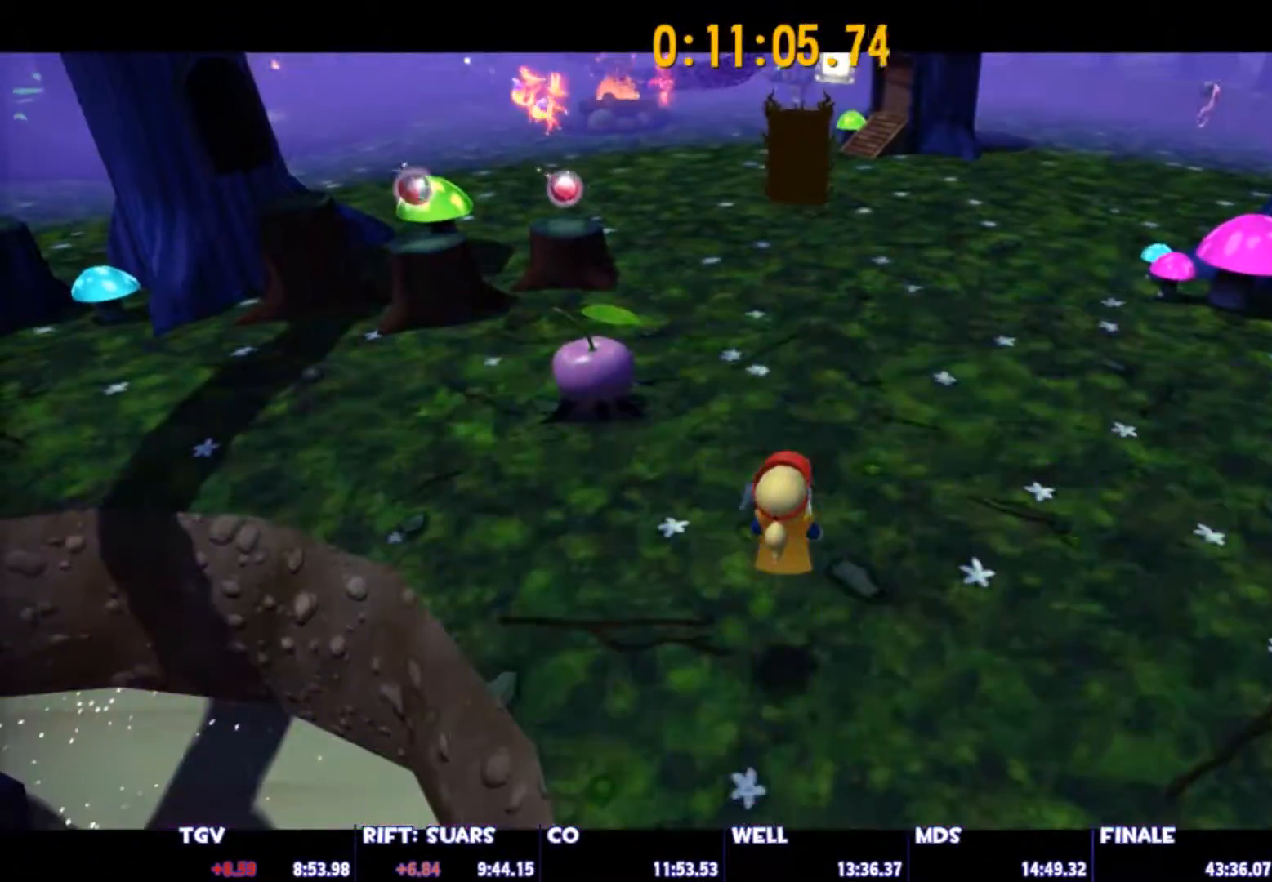
{"keys": ["space", "w"], "mouse": [], "mouse_move": "still", "events": [[333, "w", "down"], [467, "space", "down"]]}
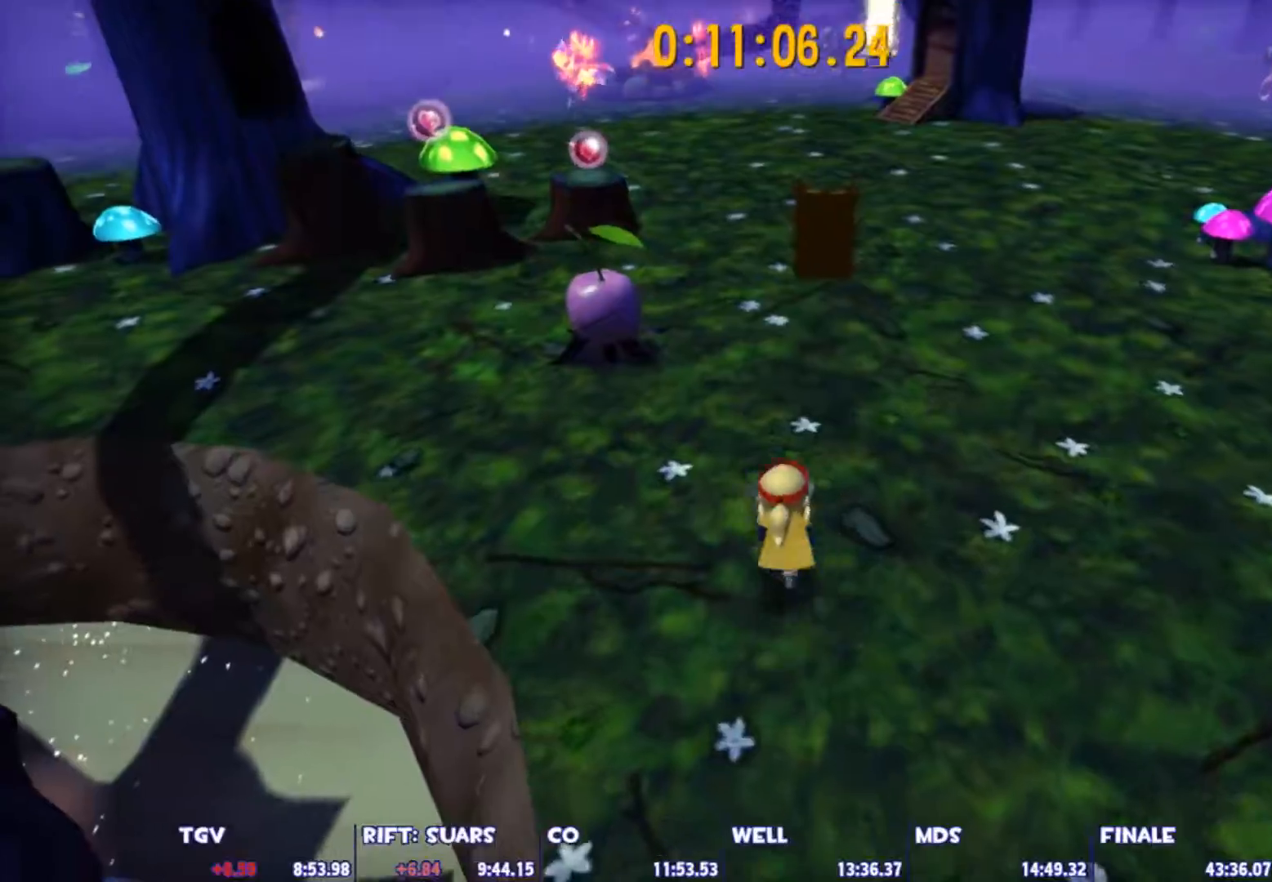
{"keys": ["w"], "mouse": [], "mouse_move": "still", "events": [[67, "ctrl", "down"], [167, "space", "up"], [200, "ctrl", "up"], [300, "a", "down"], [400, "a", "up"]]}
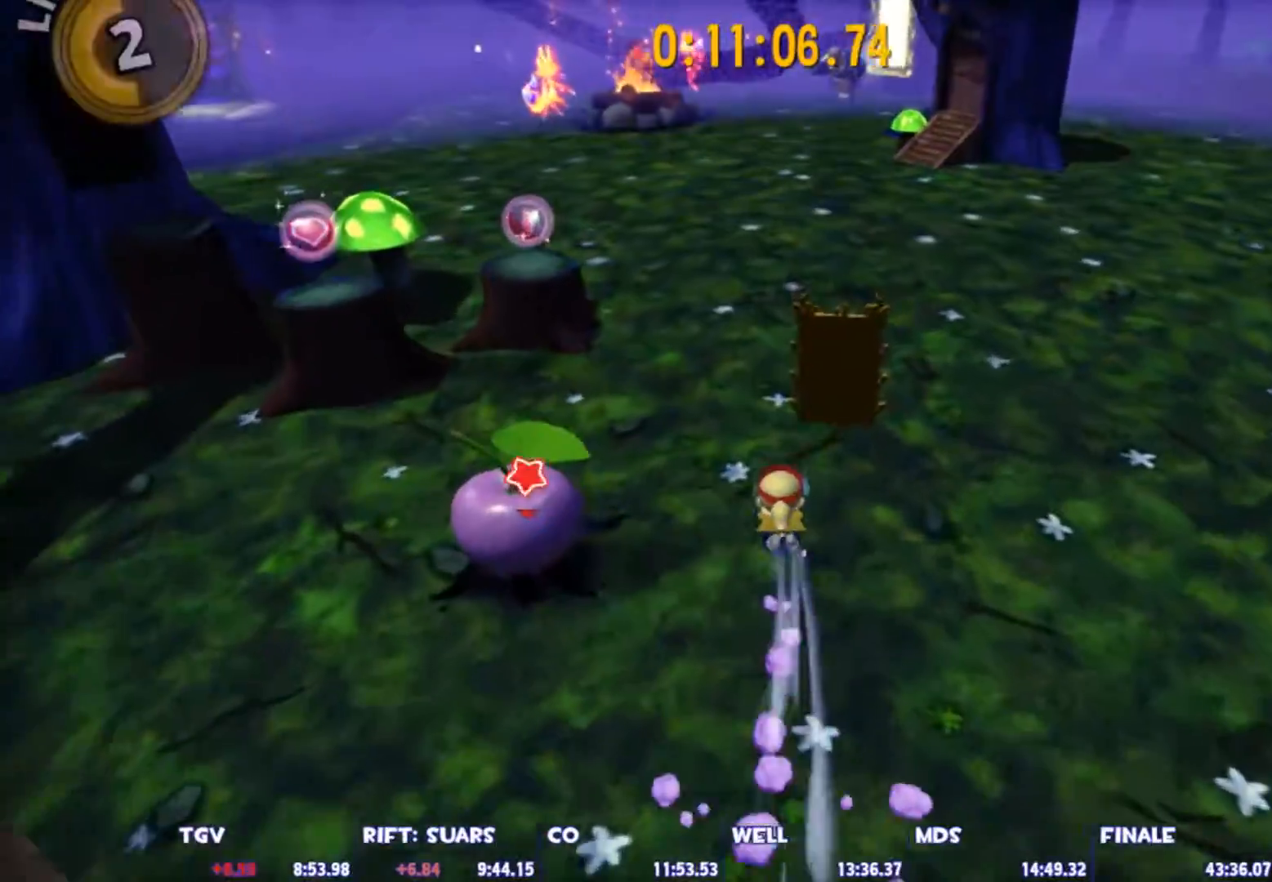
{"keys": ["a", "w"], "mouse": [], "mouse_move": "left", "events": [[83, "e", "down"], [83, "space", "down"], [167, "a", "down"], [167, "space", "up"], [217, "e", "up"]]}
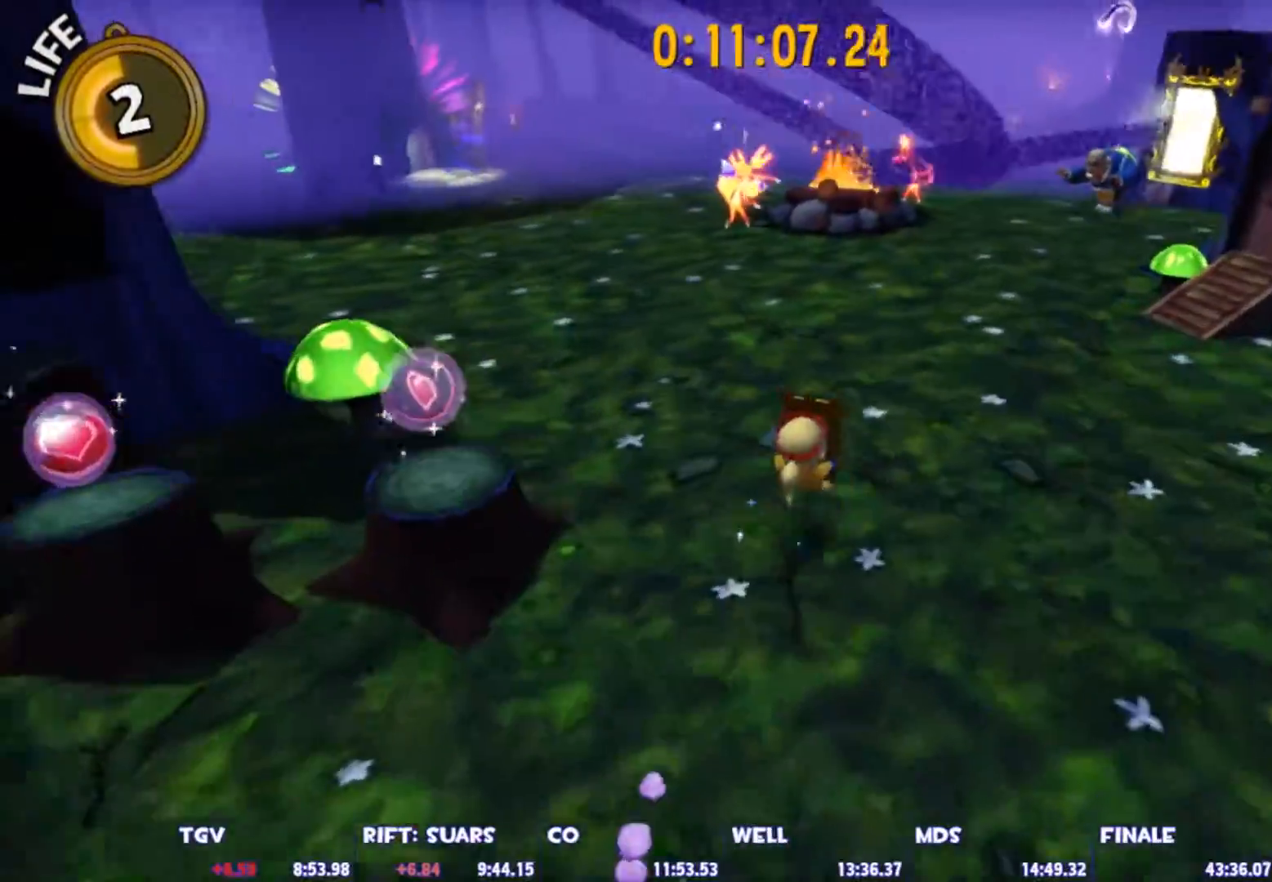
{"keys": ["w"], "mouse": [], "mouse_move": "still", "events": [[50, "a", "up"]]}
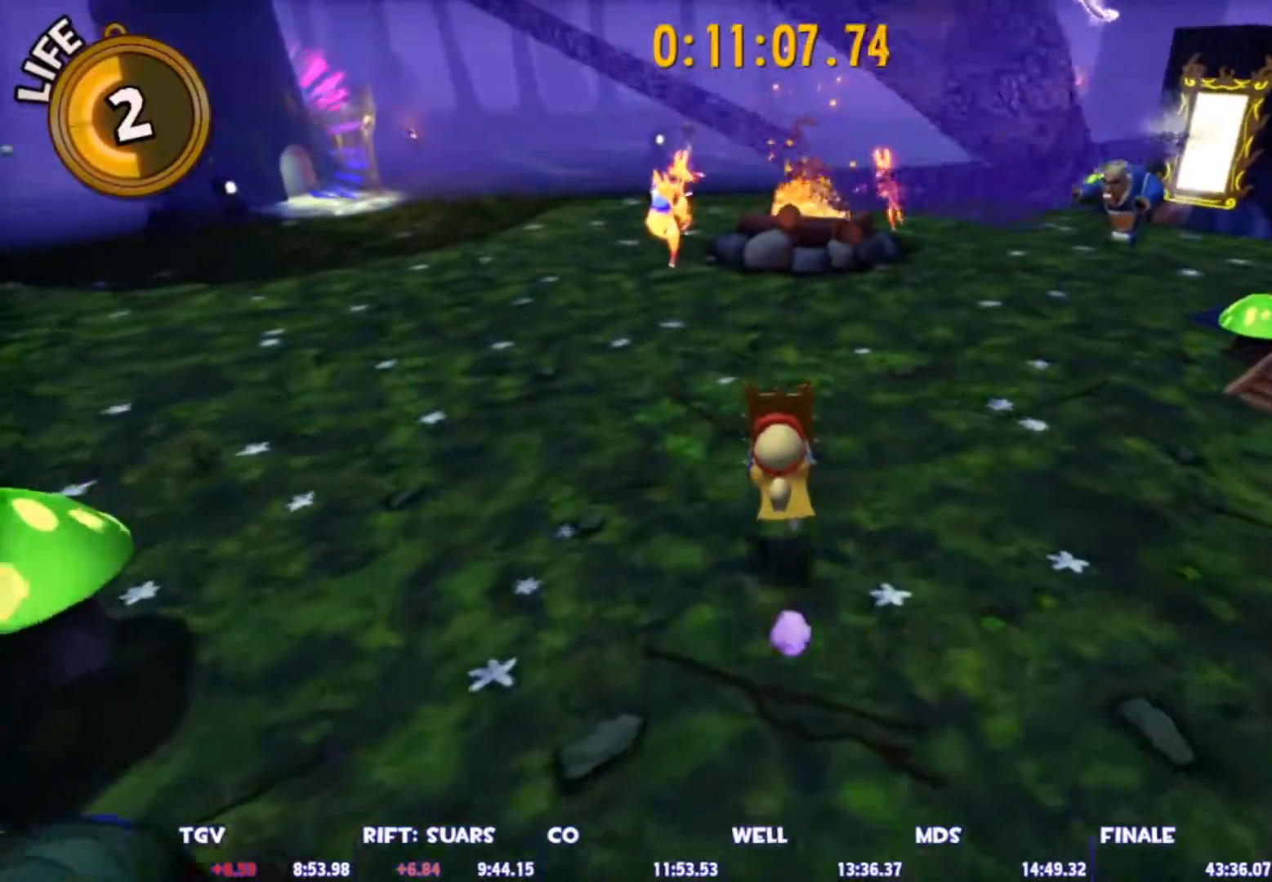
{"keys": ["space", "w"], "mouse": [], "mouse_move": "still", "events": [[400, "space", "down"]]}
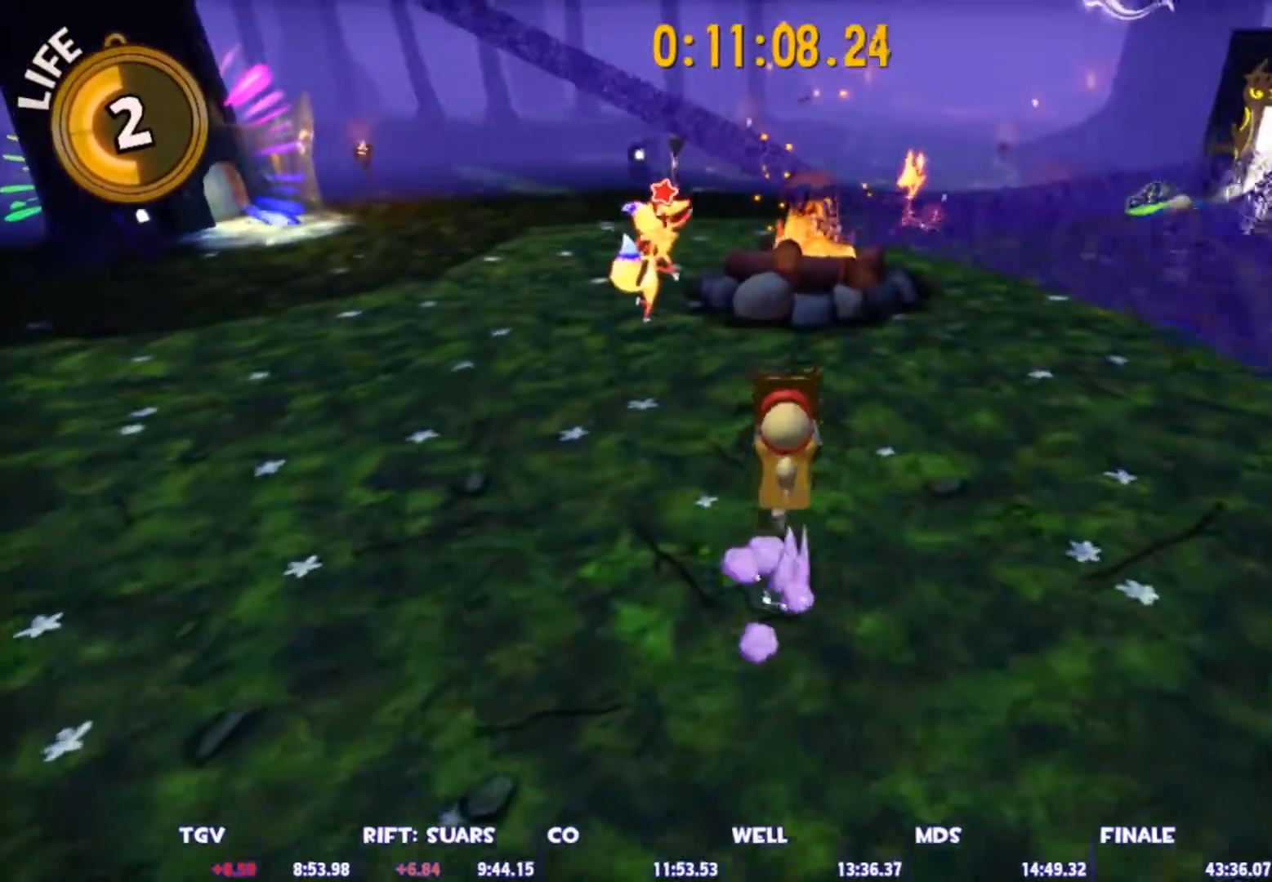
{"keys": ["shift", "w"], "mouse": [], "mouse_move": "still", "events": [[367, "mouse_left", "down"], [450, "mouse_left", "up"], [500, "shift", "down"], [500, "space", "up"]]}
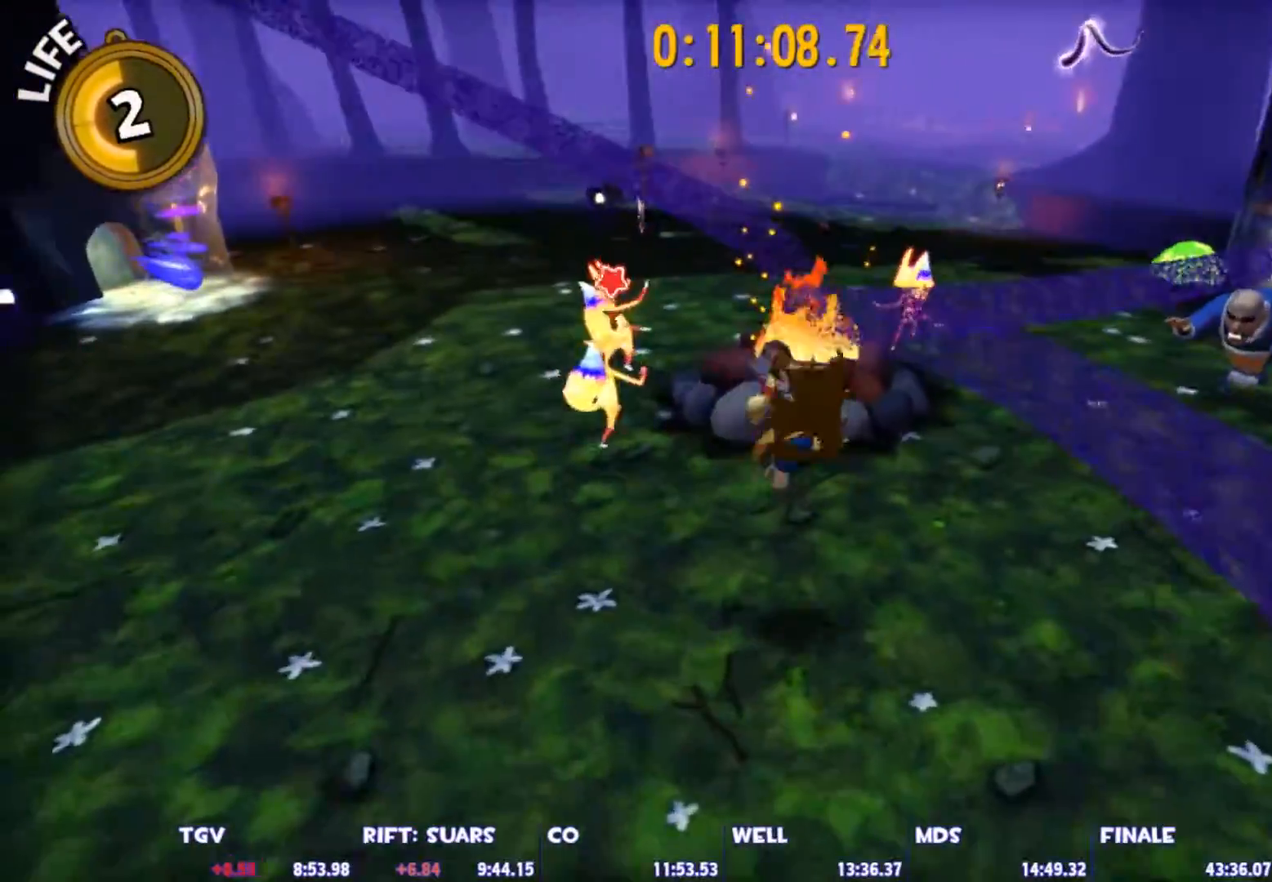
{"keys": ["shift", "w"], "mouse": [], "mouse_move": "still", "events": [[150, "a", "down"], [233, "a", "up"]]}
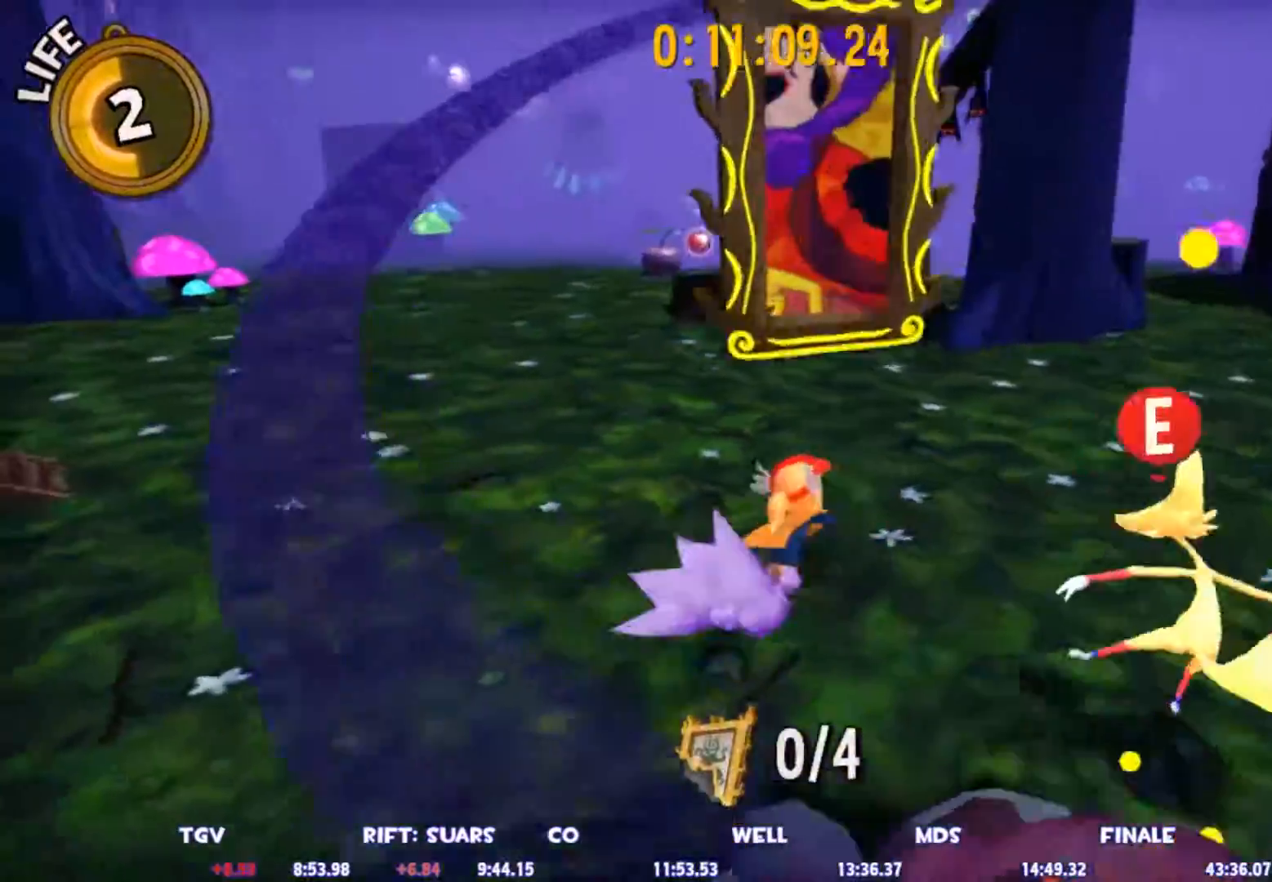
{"keys": ["shift", "space", "w"], "mouse": [], "mouse_move": "still", "events": [[167, "space", "down"]]}
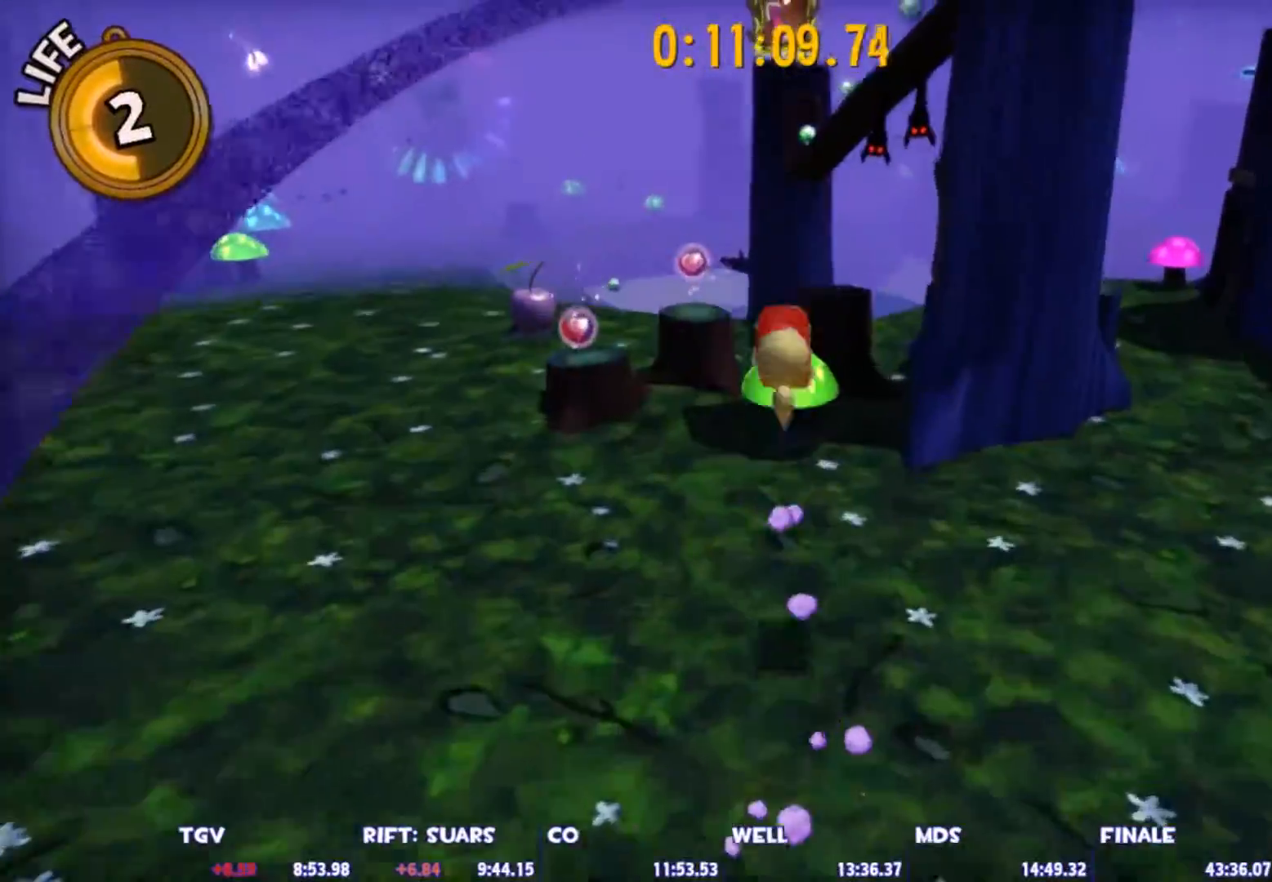
{"keys": ["shift", "w"], "mouse": [], "mouse_move": "still", "events": [[417, "space", "up"]]}
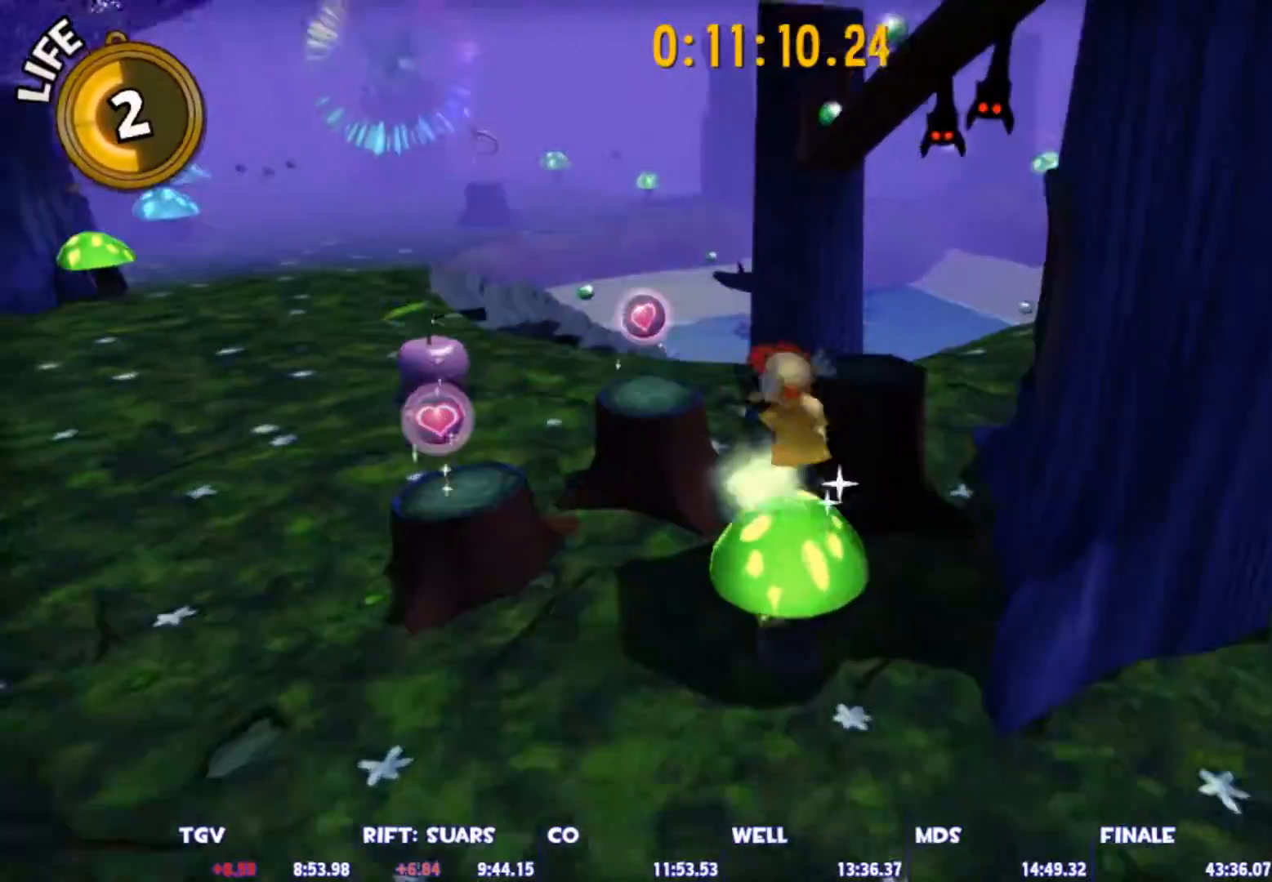
{"keys": ["shift", "space", "w"], "mouse": [], "mouse_move": "still", "events": [[333, "space", "down"]]}
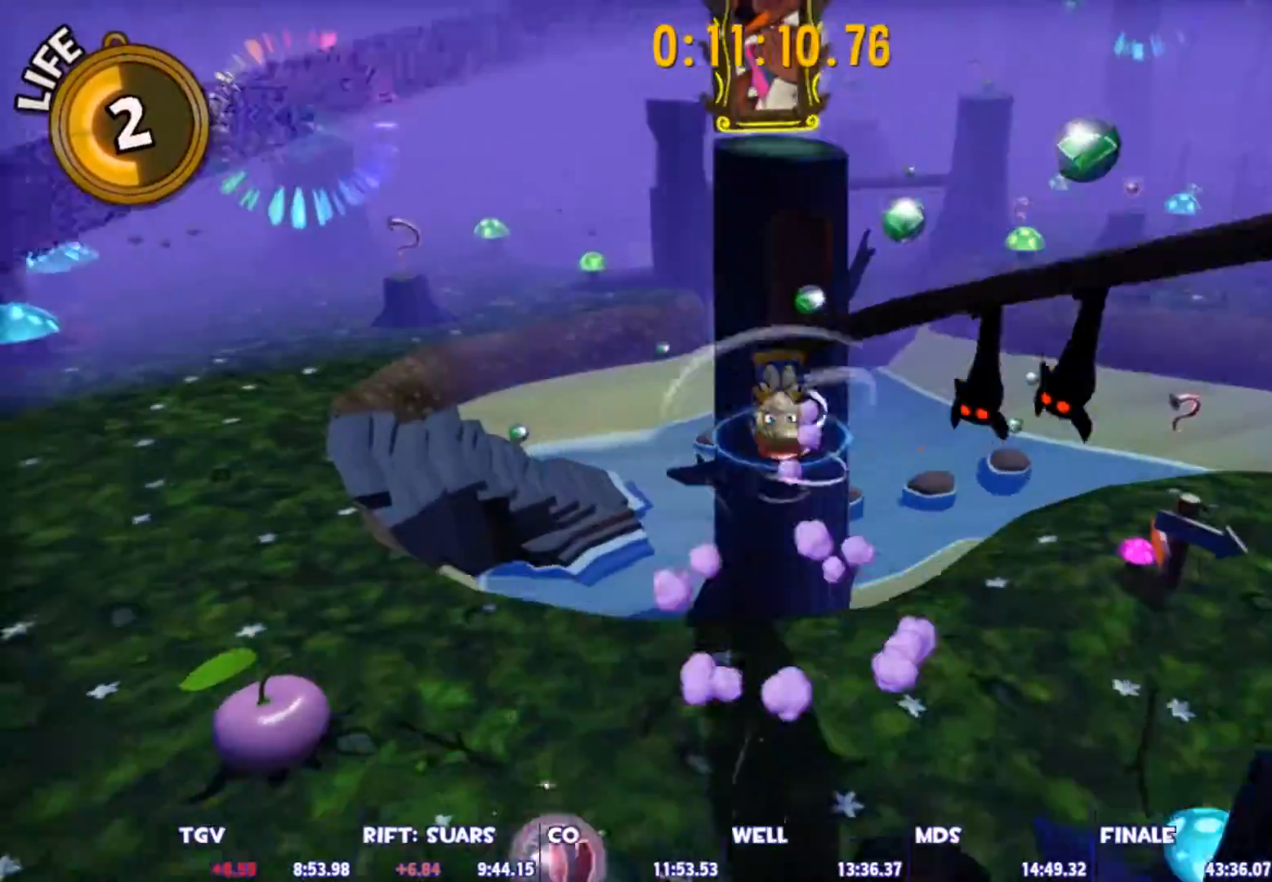
{"keys": ["space", "w"], "mouse": [], "mouse_move": "still", "events": [[117, "shift", "up"], [167, "ctrl", "down"], [167, "space", "up"], [300, "ctrl", "up"], [433, "space", "down"]]}
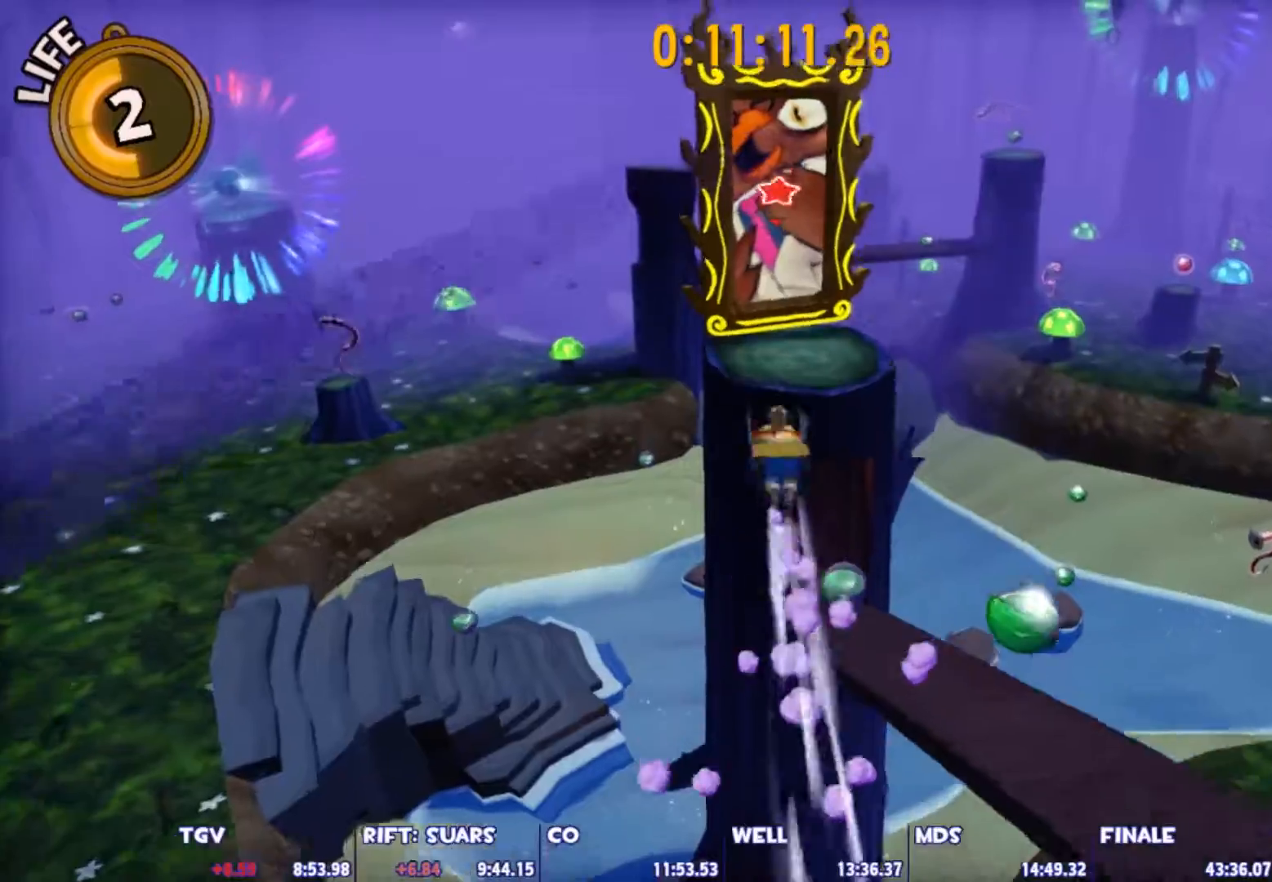
{"keys": [], "mouse": [], "mouse_move": "right", "events": [[83, "w", "up"], [317, "space", "up"]]}
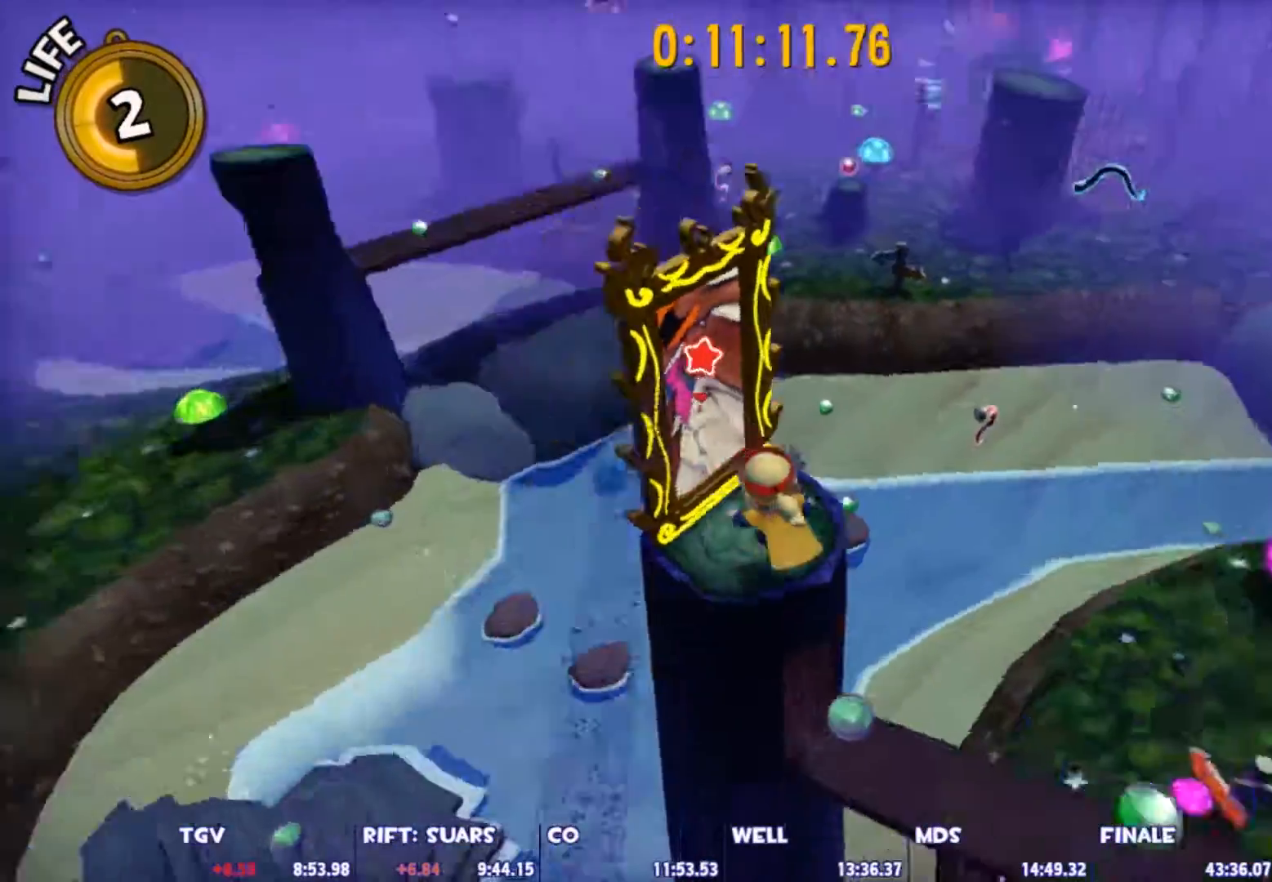
{"keys": ["w"], "mouse": [], "mouse_move": "up-right", "events": [[150, "e", "down"], [233, "w", "down"], [283, "e", "up"]]}
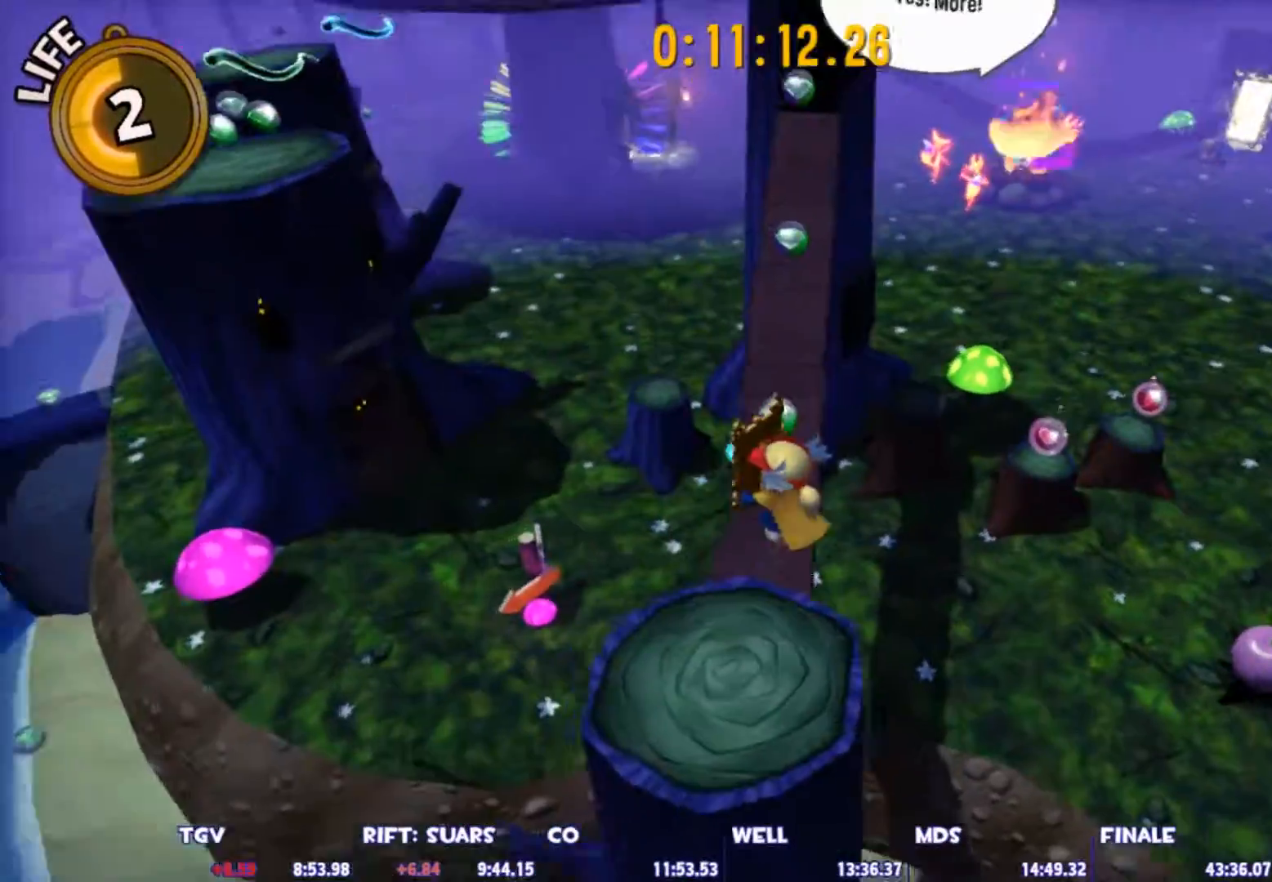
{"keys": ["w"], "mouse": [], "mouse_move": "still", "events": []}
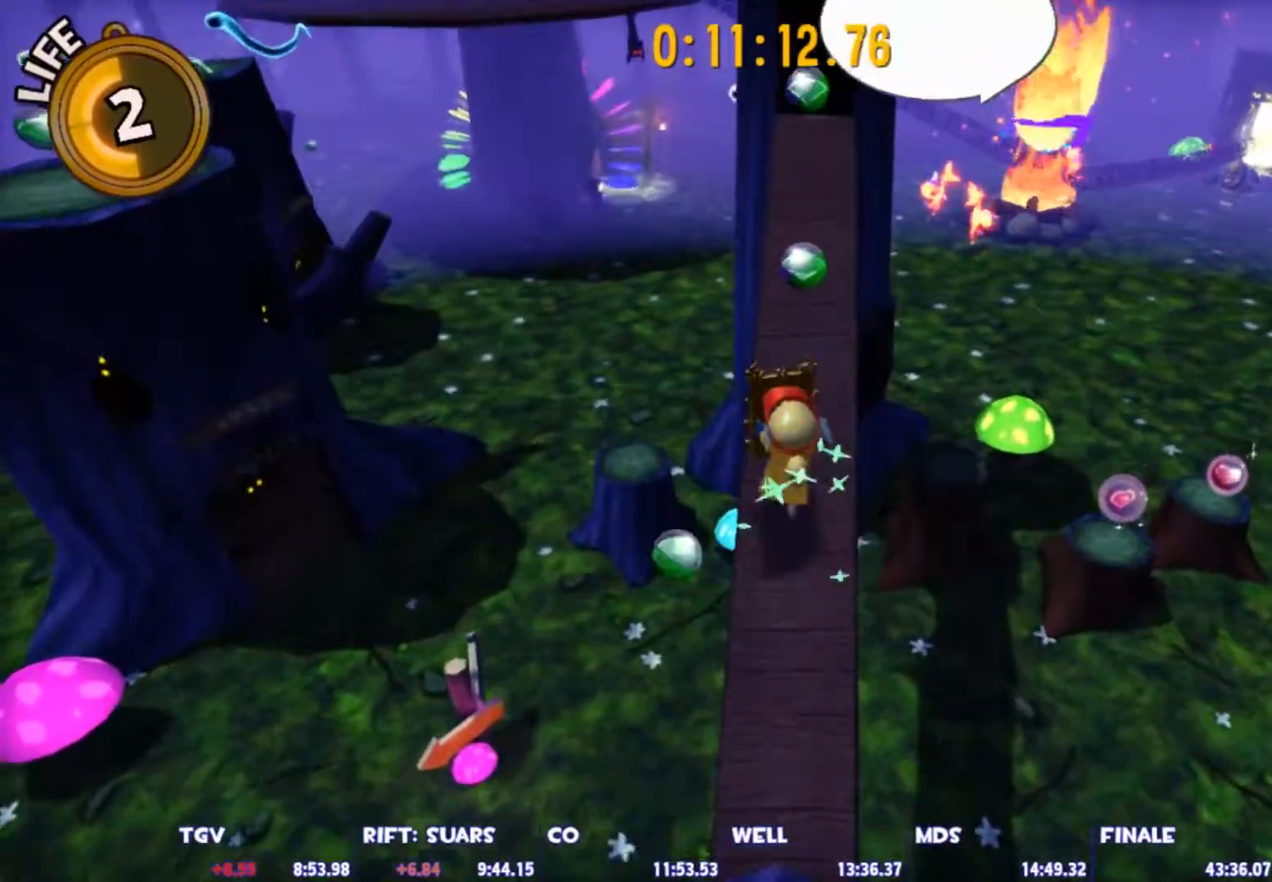
{"keys": ["w"], "mouse": [], "mouse_move": "still", "events": []}
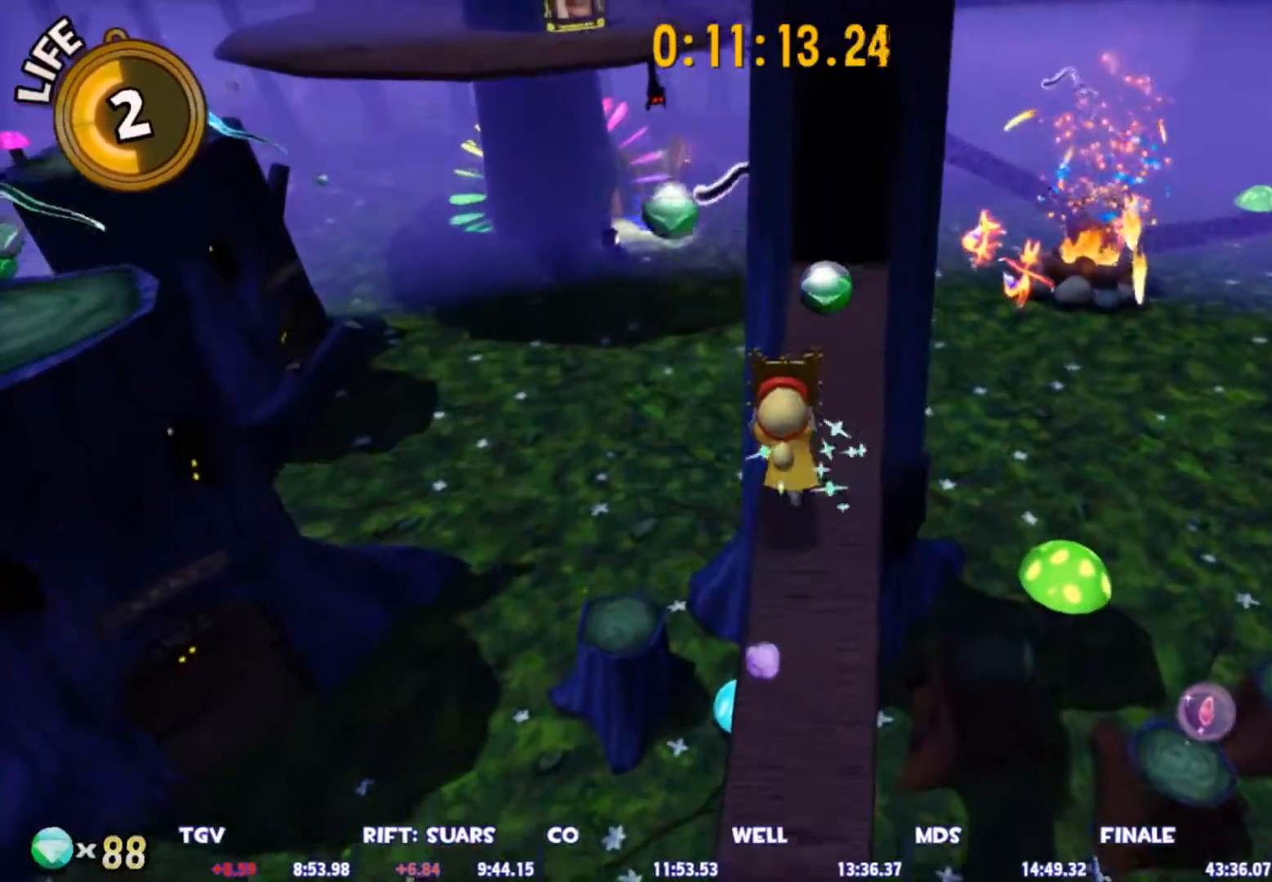
{"keys": ["space", "w"], "mouse": [], "mouse_move": "right", "events": [[200, "space", "down"], [233, "mouse_left", "down"], [333, "mouse_left", "up"]]}
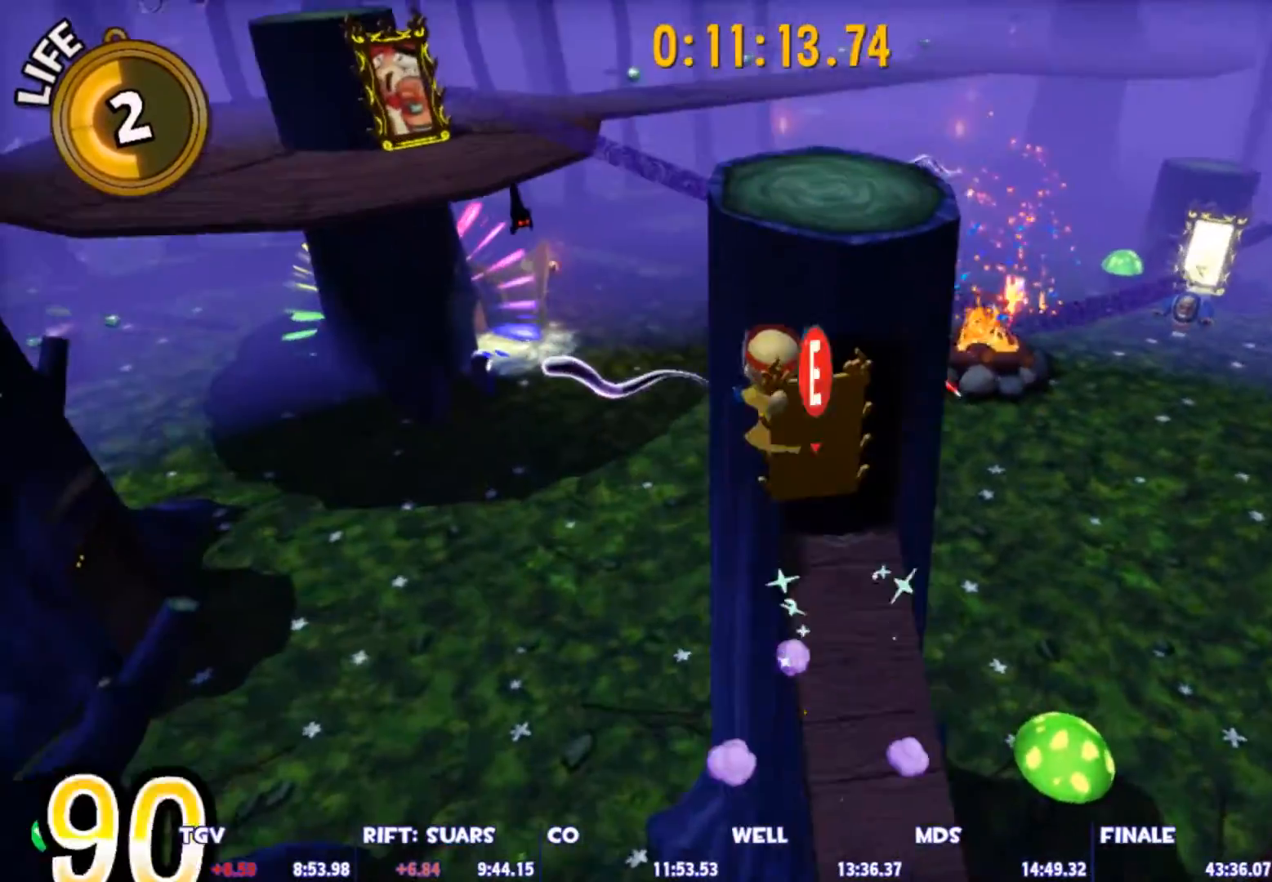
{"keys": [], "mouse": [], "mouse_move": "still", "events": [[250, "space", "up"], [250, "w", "up"]]}
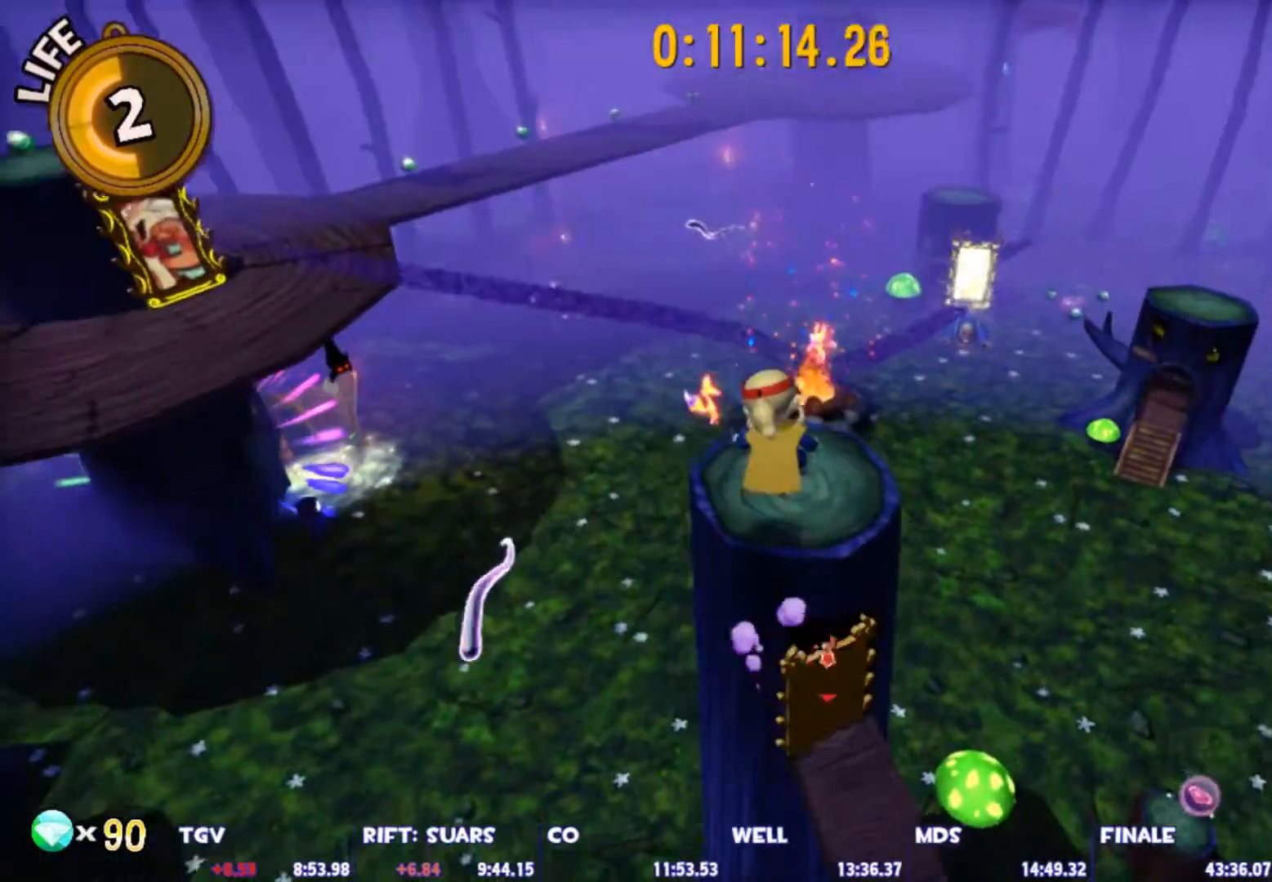
{"keys": ["w"], "mouse": [], "mouse_move": "still", "events": [[317, "e", "down"], [417, "w", "down"], [450, "e", "up"]]}
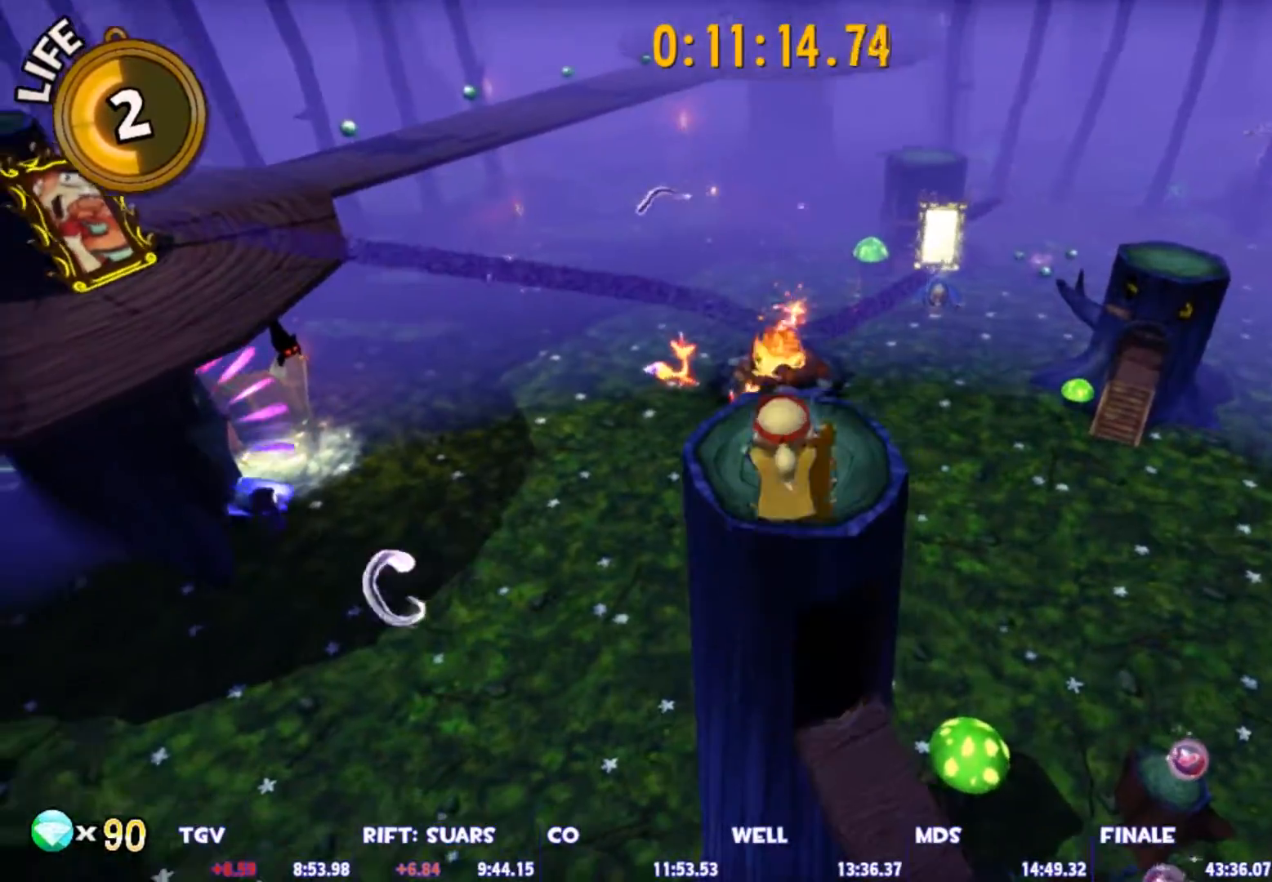
{"keys": ["space", "w"], "mouse": [], "mouse_move": "still", "events": [[383, "space", "down"]]}
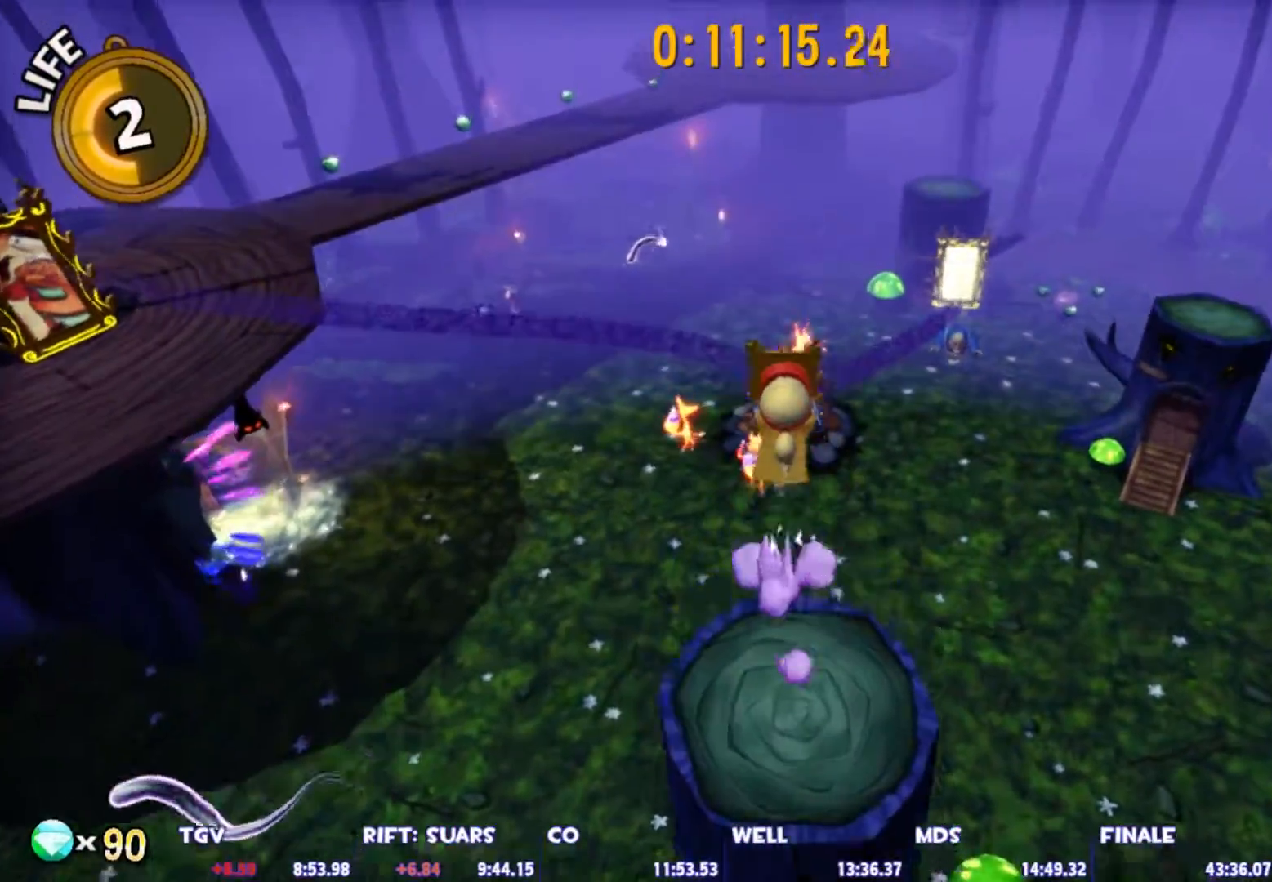
{"keys": ["space", "w"], "mouse": [], "mouse_move": "still", "events": [[400, "mouse_left", "down"], [483, "mouse_left", "up"]]}
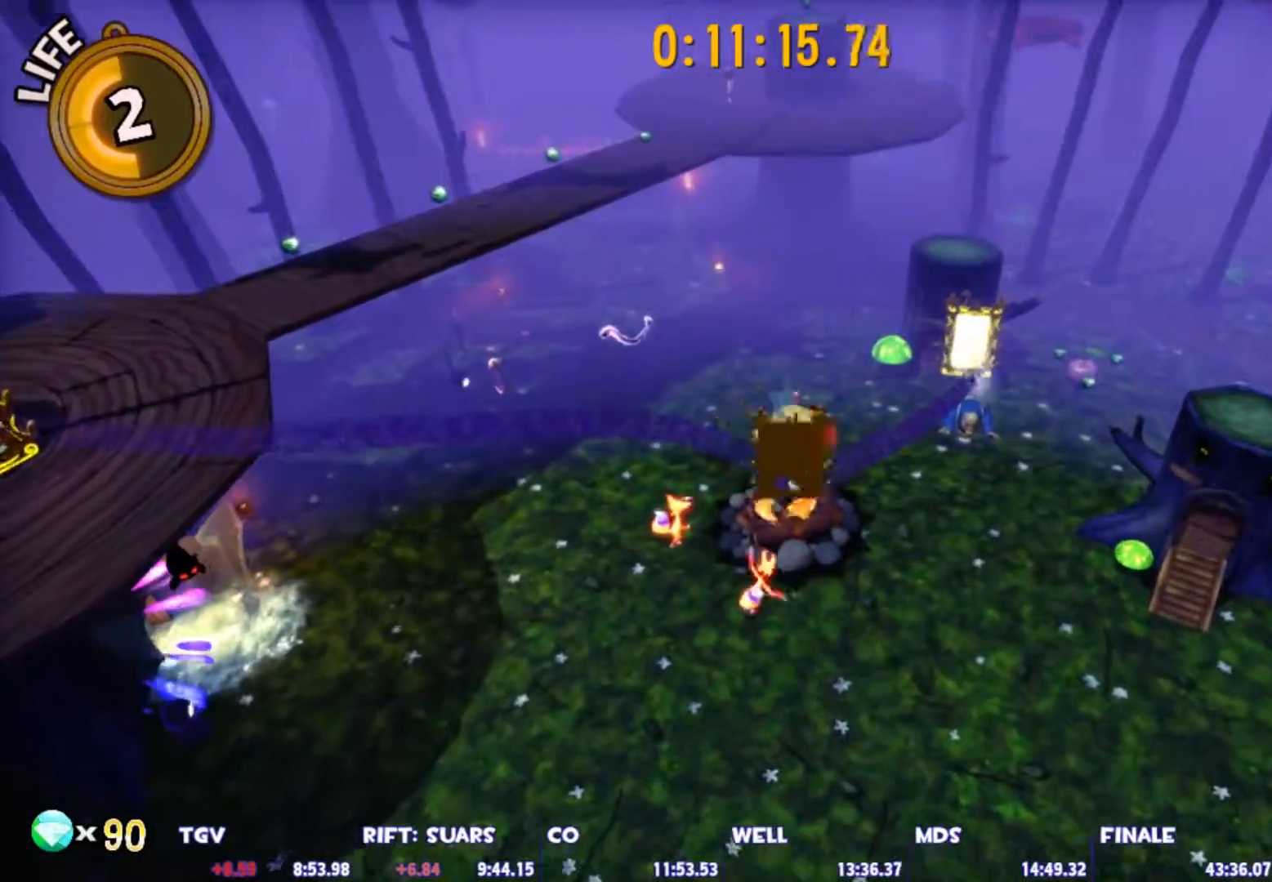
{"keys": ["a", "ctrl"], "mouse": [], "mouse_move": "still", "events": [[83, "a", "down"], [133, "space", "up"], [133, "w", "up"], [267, "space", "down"], [450, "ctrl", "down"], [500, "space", "up"]]}
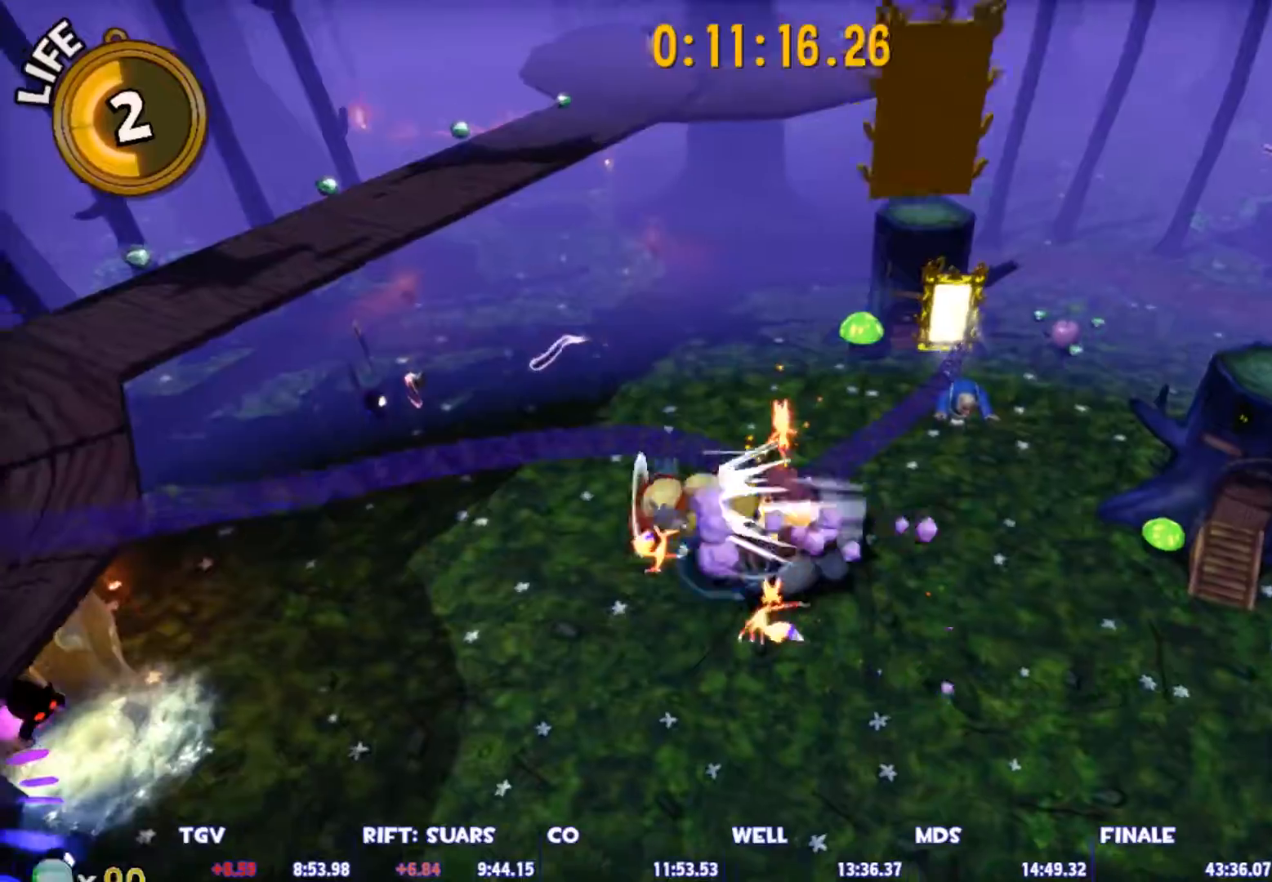
{"keys": ["a"], "mouse": [], "mouse_move": "still", "events": [[100, "ctrl", "up"]]}
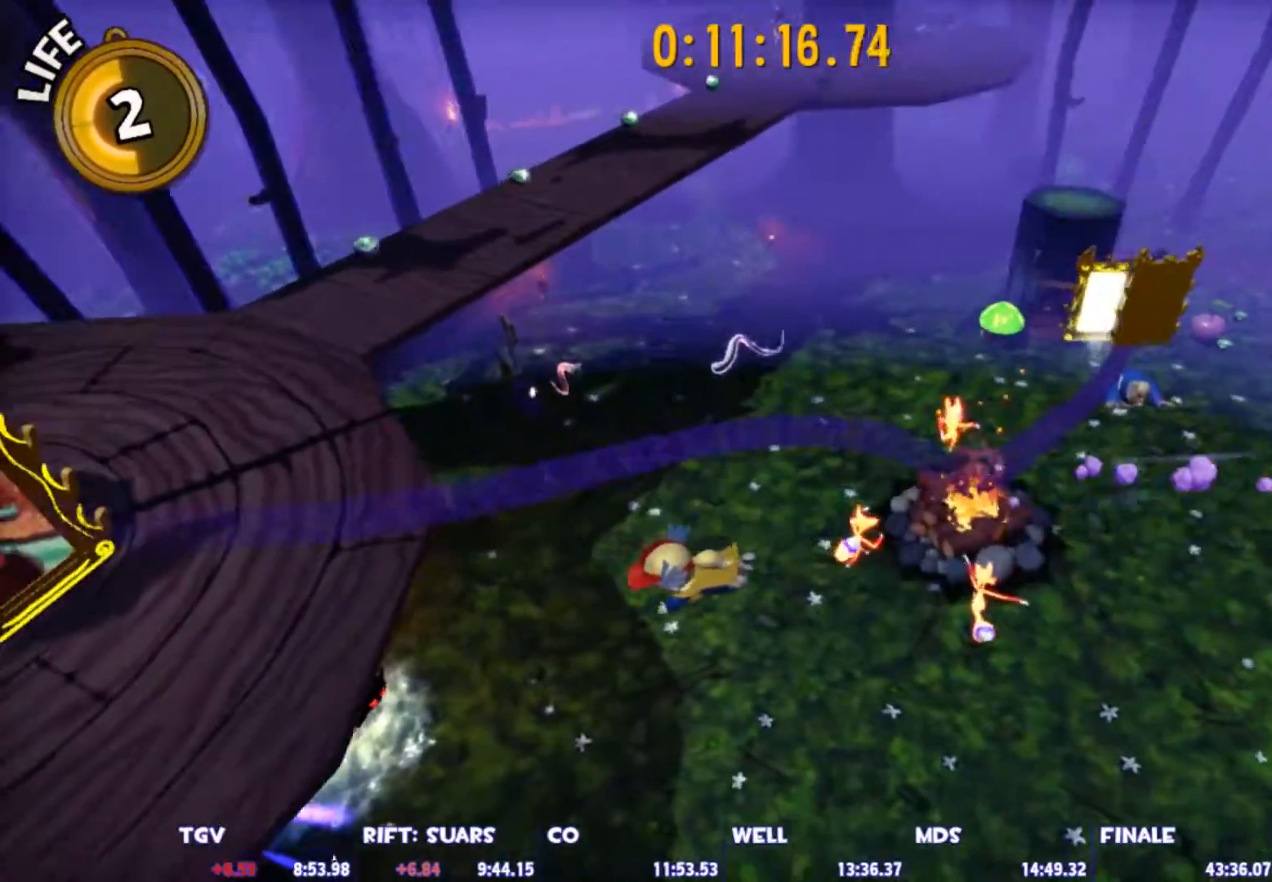
{"keys": ["a", "shift", "w"], "mouse": [], "mouse_move": "left", "events": [[167, "space", "down"], [200, "shift", "down"], [300, "space", "up"], [350, "w", "down"]]}